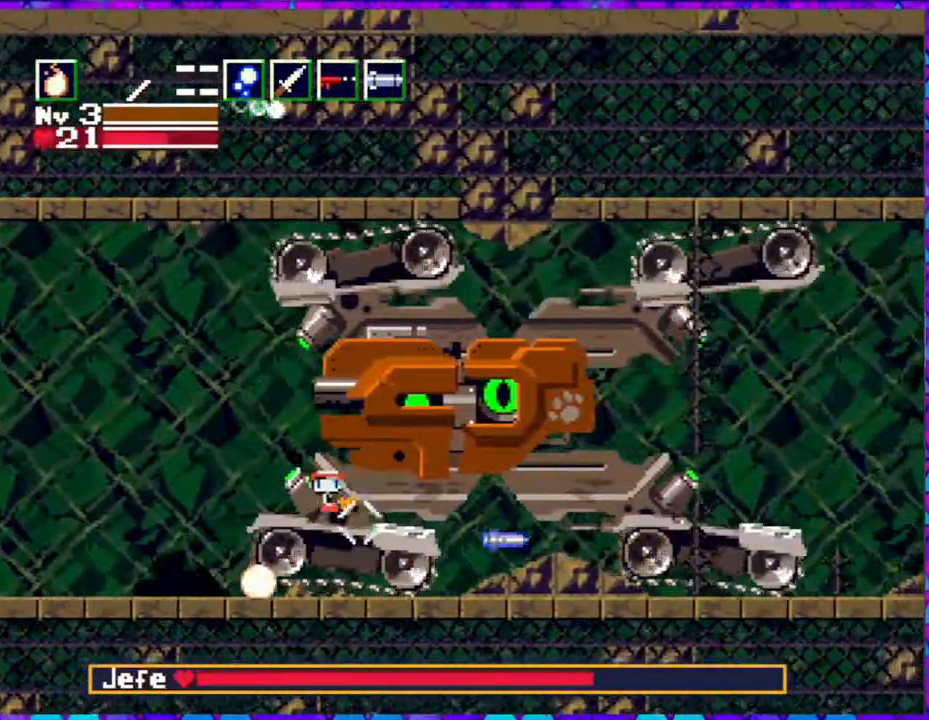
Gameplay with a controller (Nintendo layout); each line is a JSON object with the inputs held at the frame after it. "events" lists button and stick changes between this image and that frame as [ms after this image, input, new state], when the widget could be followed in between. Not read: L3 R3 left_stick.
{"buttons": ["DPAD_RIGHT"], "right_stick": "center", "events": [[383, "DPAD_RIGHT", "down"]]}
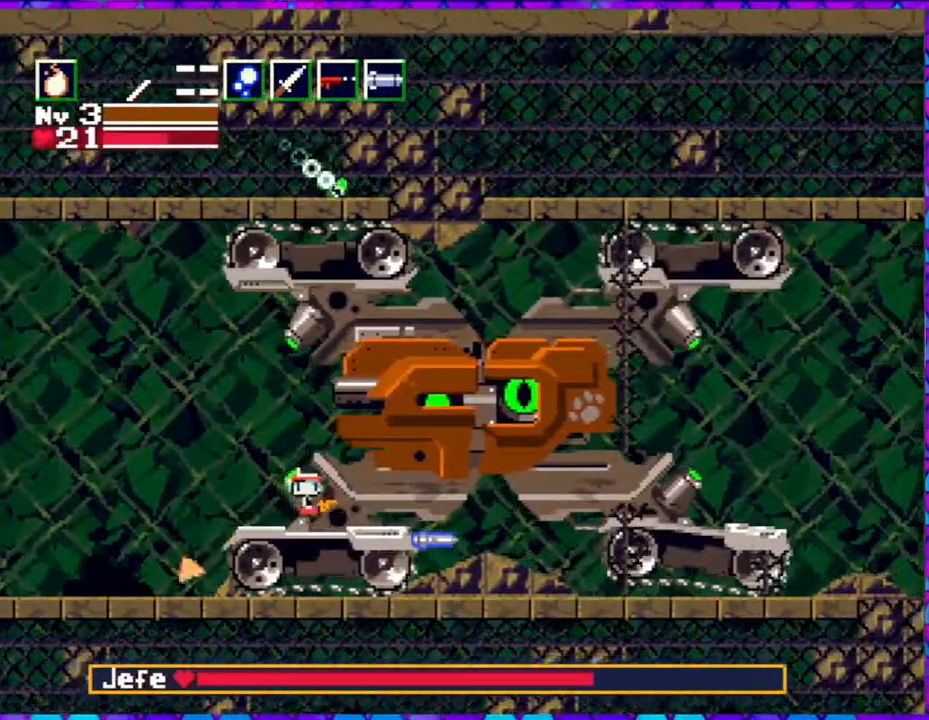
{"buttons": ["DPAD_UP"], "right_stick": "center", "events": [[233, "DPAD_UP", "down"], [417, "Y", "down"], [483, "DPAD_RIGHT", "up"], [483, "Y", "up"]]}
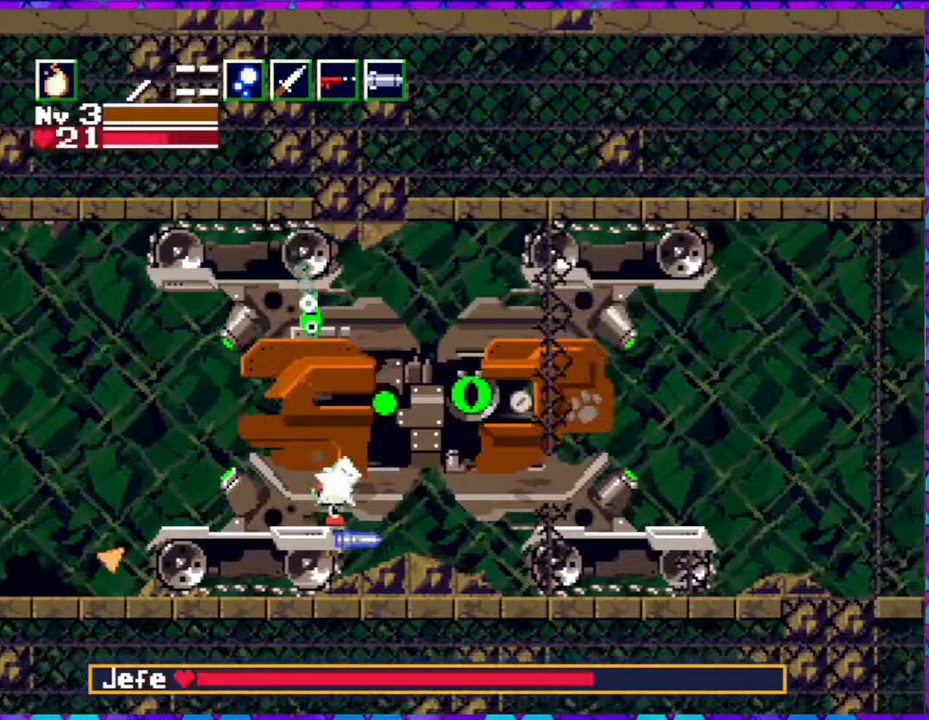
{"buttons": ["Y", "DPAD_UP"], "right_stick": "center", "events": [[67, "Y", "down"], [150, "Y", "up"], [217, "Y", "down"], [267, "Y", "up"], [317, "Y", "down"], [400, "Y", "up"], [450, "Y", "down"]]}
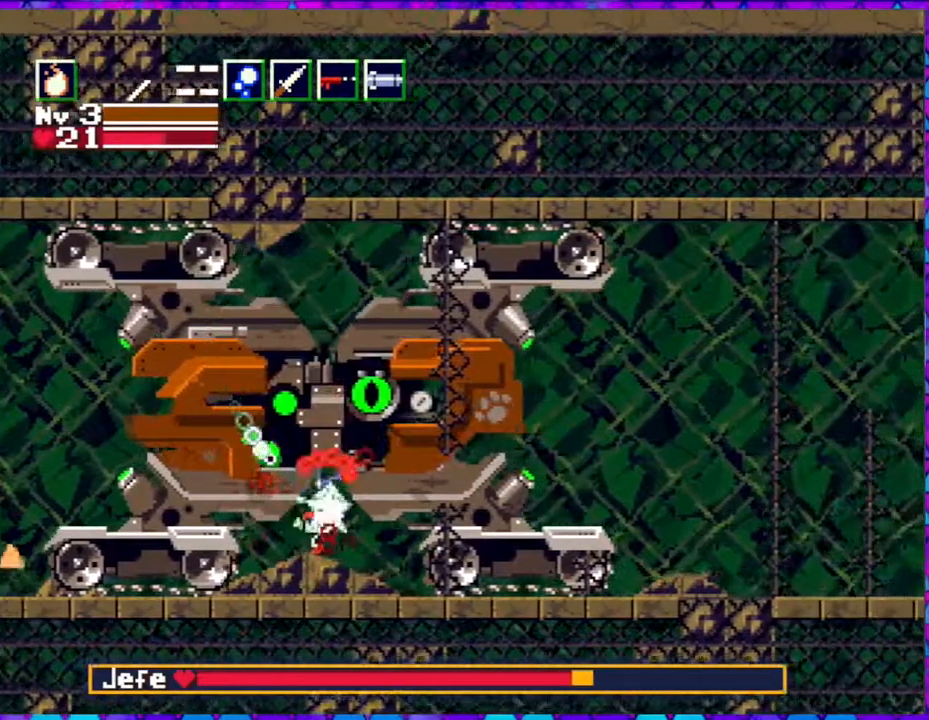
{"buttons": ["DPAD_UP"], "right_stick": "center", "events": [[17, "Y", "up"], [100, "Y", "down"], [150, "Y", "up"], [200, "Y", "down"], [283, "Y", "up"], [317, "Y", "down"], [367, "Y", "up"], [433, "Y", "down"], [483, "Y", "up"]]}
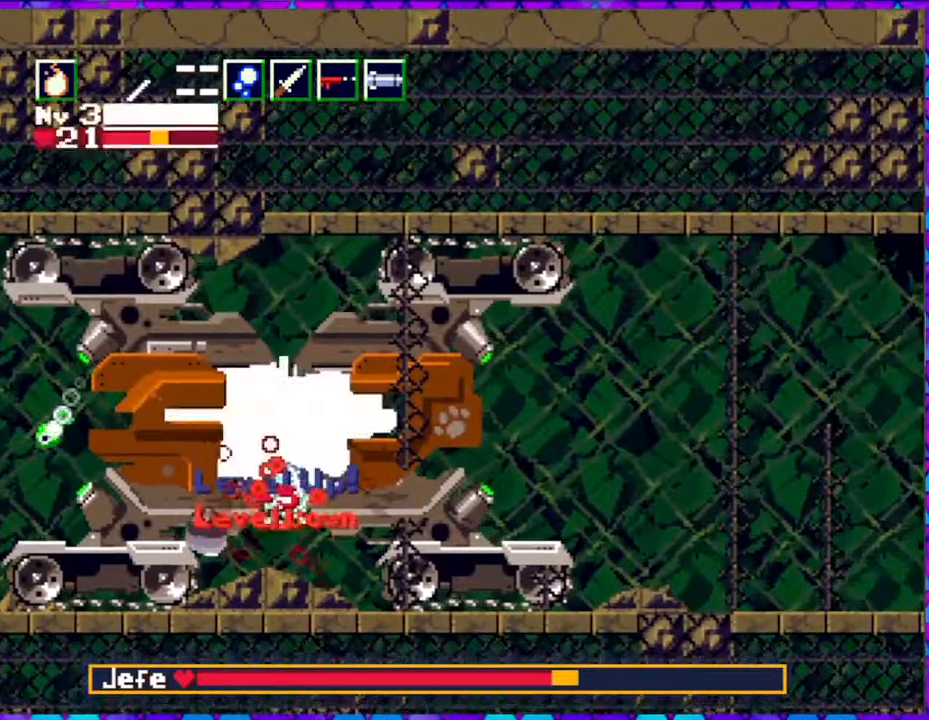
{"buttons": ["Y", "DPAD_UP"], "right_stick": "center", "events": [[17, "Y", "down"], [100, "Y", "up"], [150, "Y", "down"], [217, "Y", "up"], [267, "Y", "down"], [350, "Y", "up"], [383, "Y", "down"], [450, "Y", "up"], [500, "Y", "down"]]}
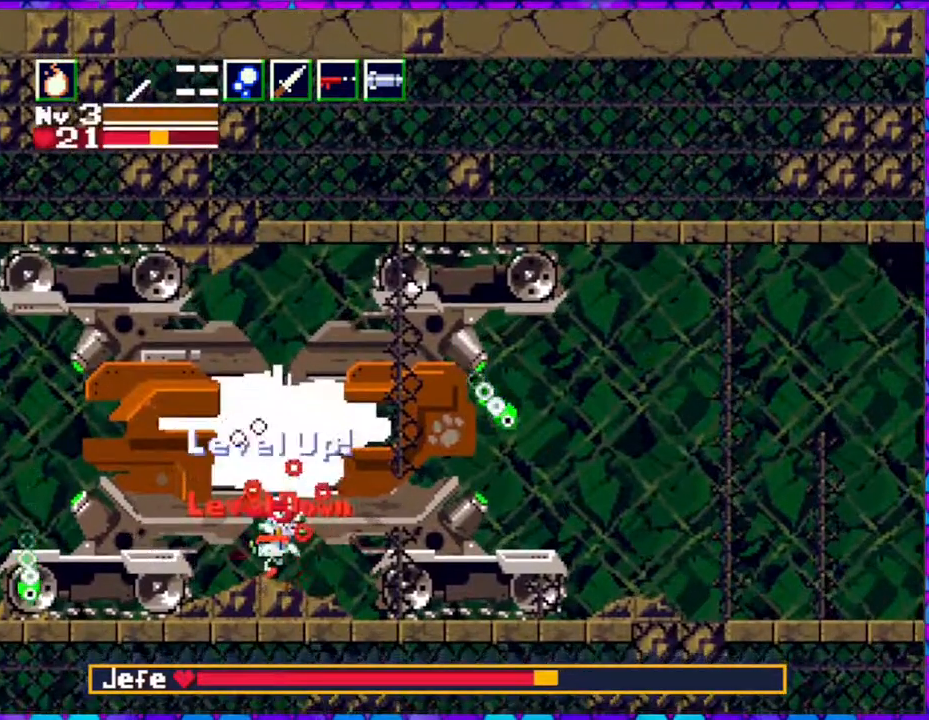
{"buttons": ["Y", "DPAD_UP"], "right_stick": "center", "events": [[67, "Y", "up"], [117, "Y", "down"], [183, "Y", "up"], [233, "Y", "down"], [300, "Y", "up"], [350, "Y", "down"], [417, "Y", "up"], [450, "Y", "down"]]}
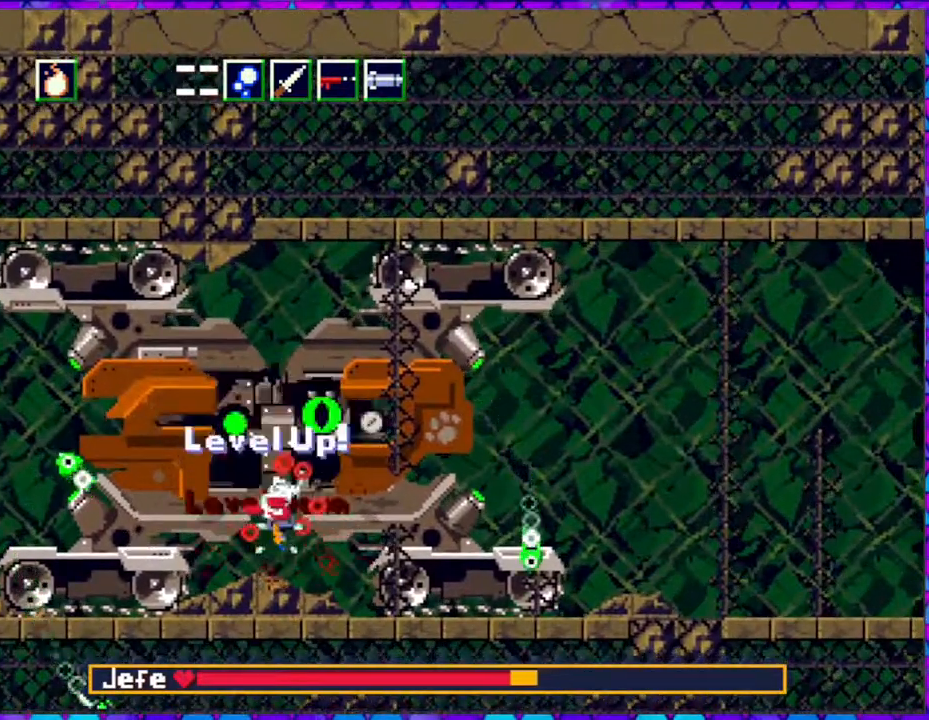
{"buttons": ["Y", "DPAD_UP"], "right_stick": "center", "events": [[50, "Y", "up"], [83, "Y", "down"], [167, "Y", "up"], [217, "Y", "down"], [267, "Y", "up"], [333, "Y", "down"], [400, "Y", "up"], [483, "Y", "down"]]}
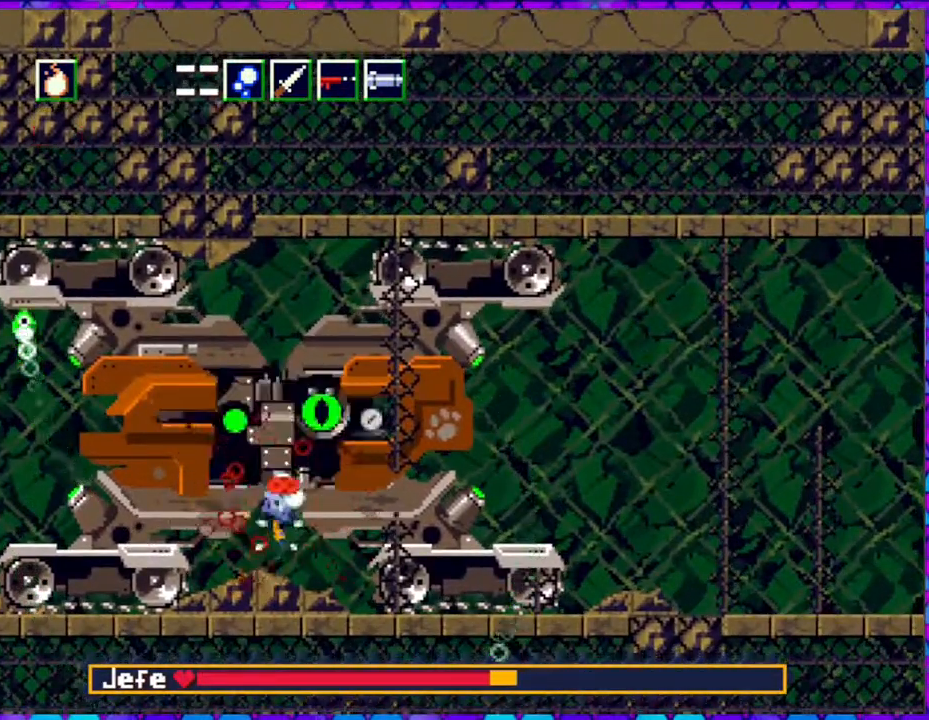
{"buttons": ["Y", "DPAD_UP"], "right_stick": "center", "events": [[50, "Y", "up"], [100, "Y", "down"], [183, "Y", "up"], [217, "Y", "down"], [317, "Y", "up"], [367, "Y", "down"], [433, "Y", "up"], [500, "Y", "down"]]}
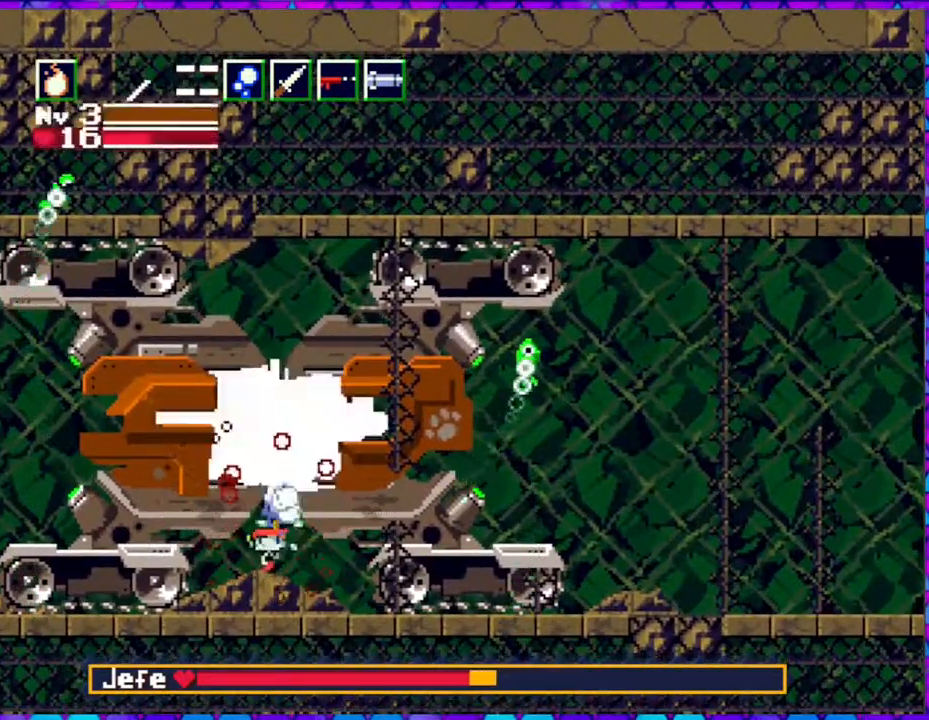
{"buttons": ["DPAD_UP"], "right_stick": "center", "events": [[67, "Y", "up"], [133, "Y", "down"], [200, "Y", "up"], [250, "Y", "down"], [317, "Y", "up"], [383, "Y", "down"], [450, "Y", "up"]]}
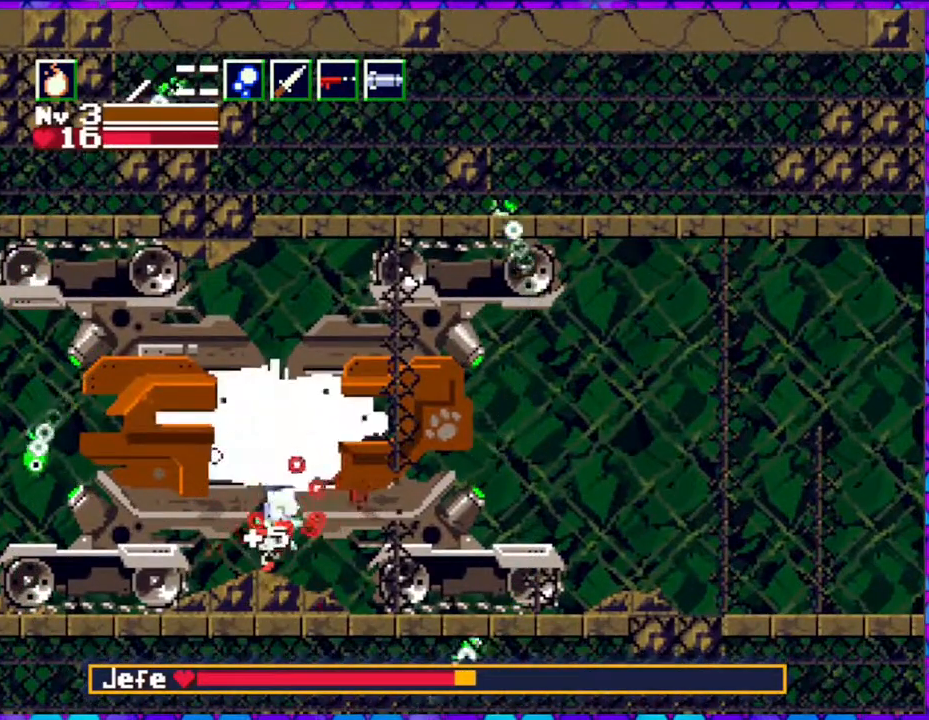
{"buttons": ["DPAD_UP"], "right_stick": "center", "events": [[17, "Y", "down"], [100, "Y", "up"], [133, "Y", "down"], [217, "Y", "up"], [267, "Y", "down"], [317, "Y", "up"], [400, "Y", "down"], [483, "Y", "up"]]}
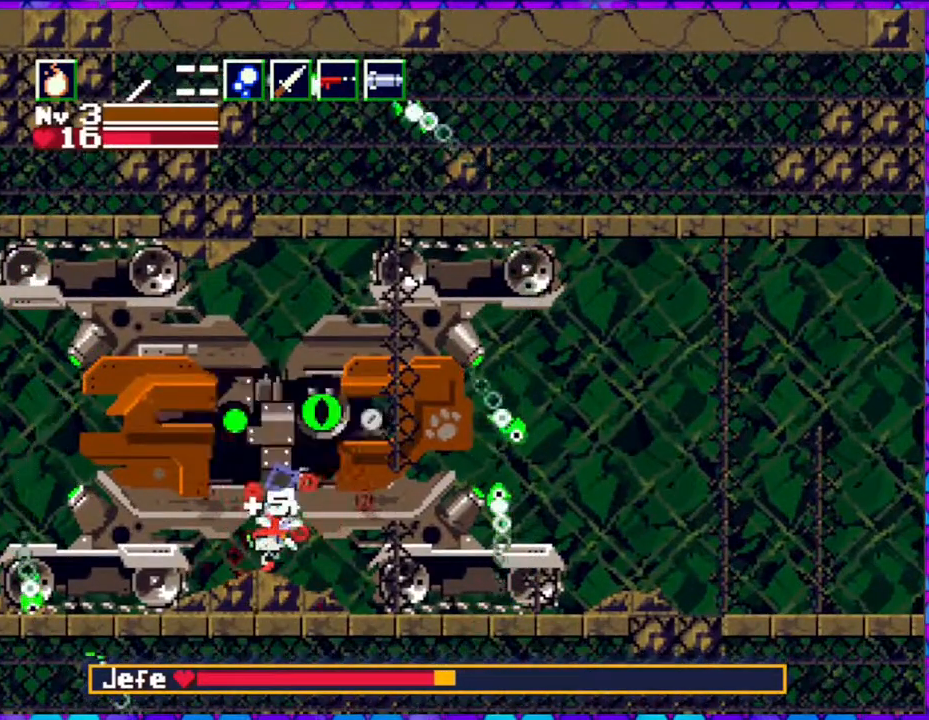
{"buttons": ["DPAD_UP"], "right_stick": "center", "events": [[17, "Y", "down"], [117, "Y", "up"], [183, "Y", "down"], [233, "Y", "up"], [300, "Y", "down"], [367, "Y", "up"], [433, "Y", "down"], [500, "Y", "up"]]}
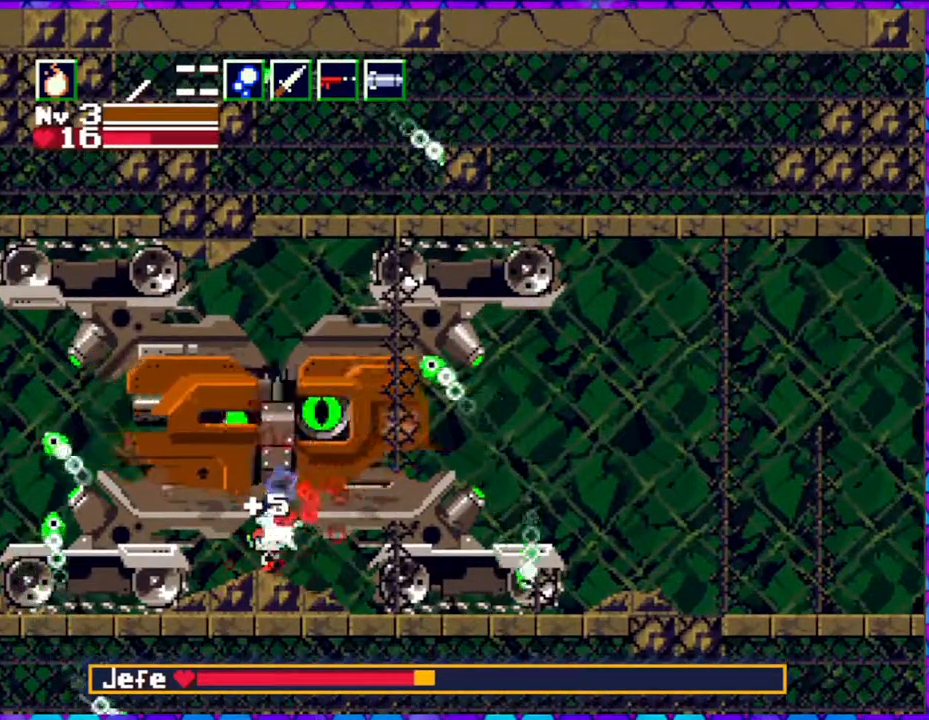
{"buttons": ["DPAD_UP"], "right_stick": "center", "events": [[50, "Y", "down"], [133, "Y", "up"], [183, "Y", "down"], [267, "Y", "up"], [433, "Y", "down"], [500, "Y", "up"]]}
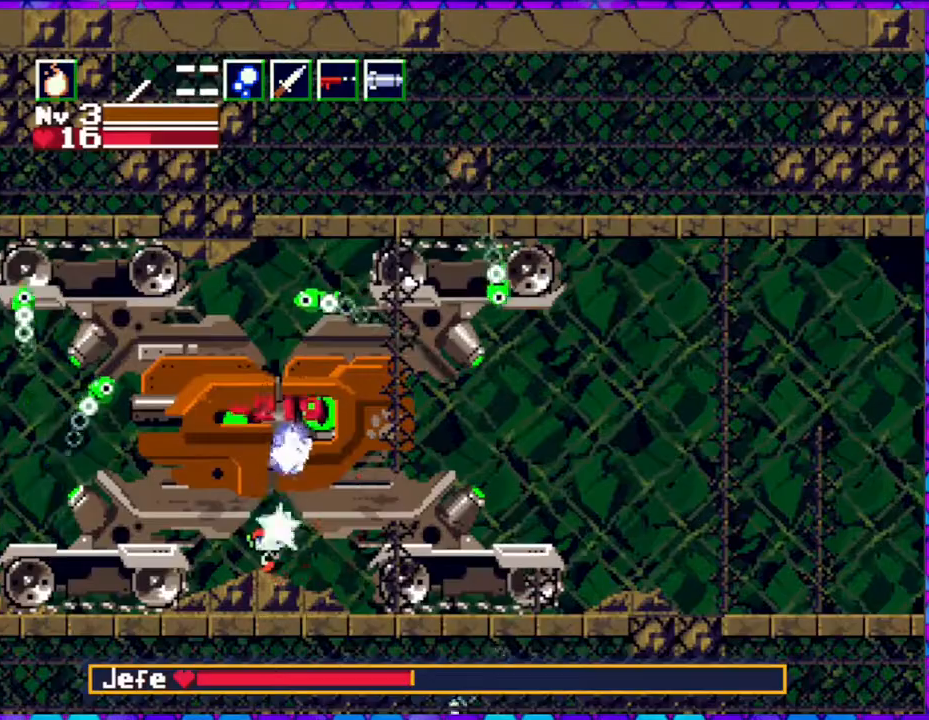
{"buttons": ["Y", "DPAD_UP"], "right_stick": "center", "events": [[100, "Y", "down"], [167, "Y", "up"], [217, "Y", "down"], [300, "Y", "up"], [367, "Y", "down"], [417, "Y", "up"], [467, "Y", "down"]]}
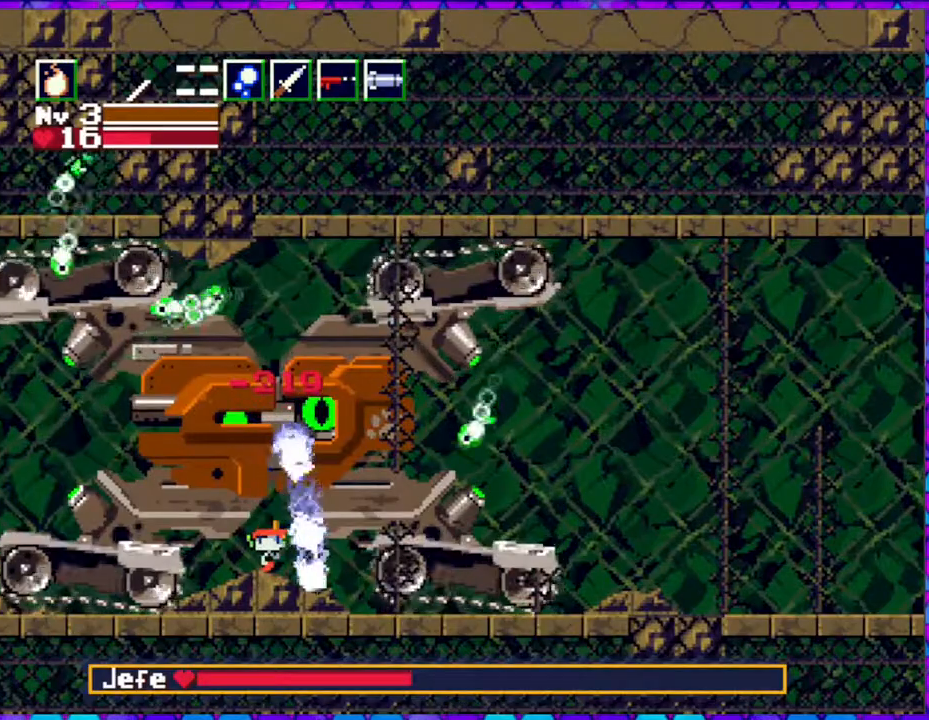
{"buttons": ["B", "Y"], "right_stick": "center", "events": [[50, "DPAD_UP", "up"], [50, "Y", "up"], [150, "Y", "down"], [333, "Y", "up"], [450, "Y", "down"], [467, "B", "down"]]}
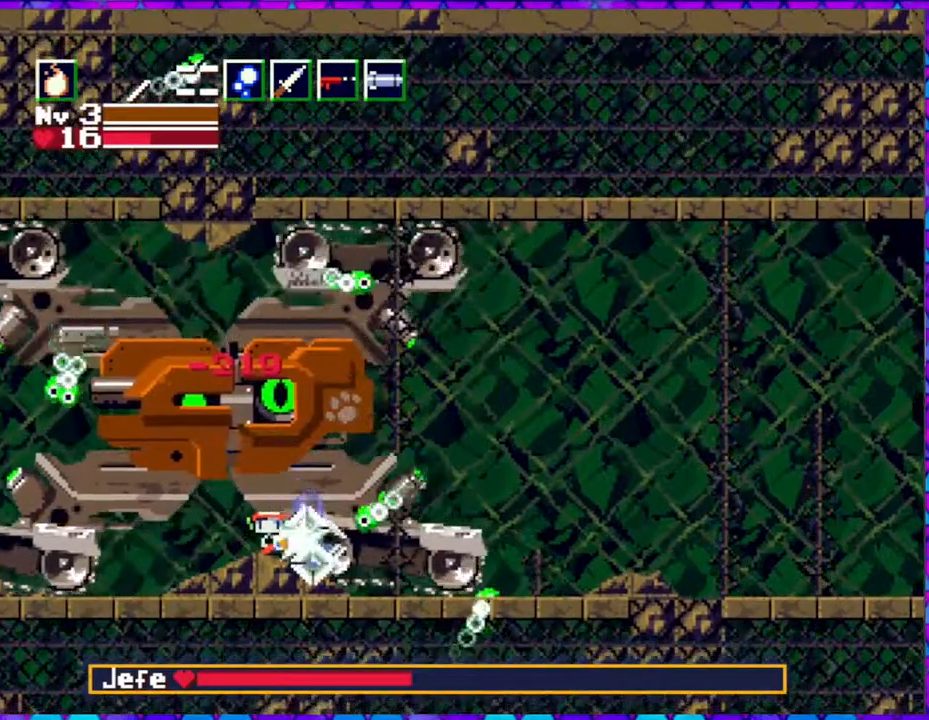
{"buttons": ["Y"], "right_stick": "center", "events": [[417, "B", "up"], [417, "Y", "up"], [467, "Y", "down"]]}
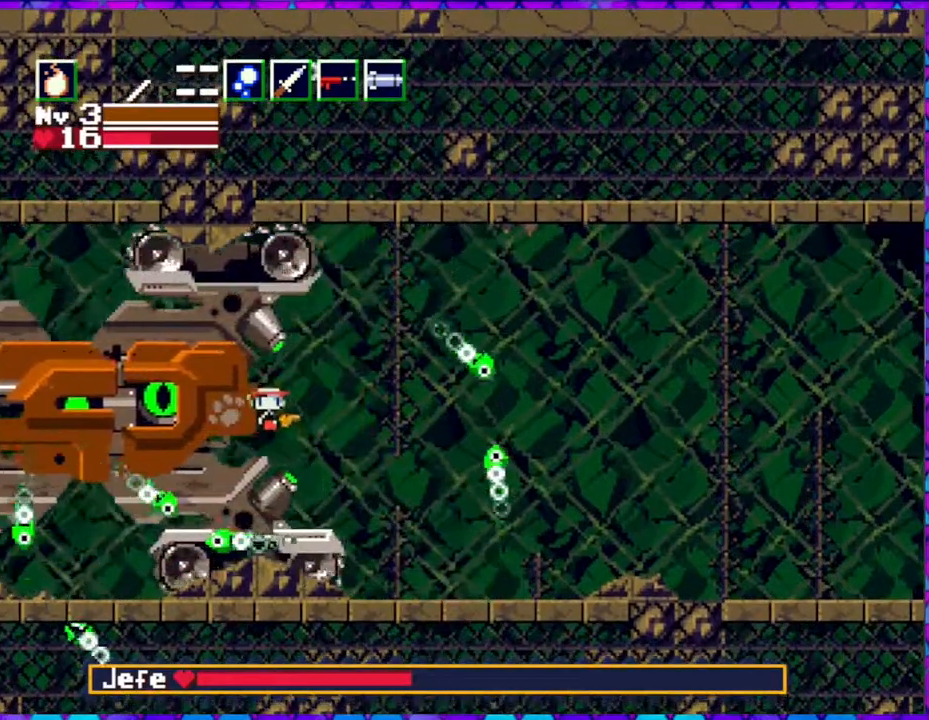
{"buttons": [], "right_stick": "center", "events": [[50, "Y", "up"], [150, "Y", "down"], [217, "Y", "up"], [283, "Y", "down"], [367, "Y", "up"], [433, "Y", "down"], [500, "Y", "up"]]}
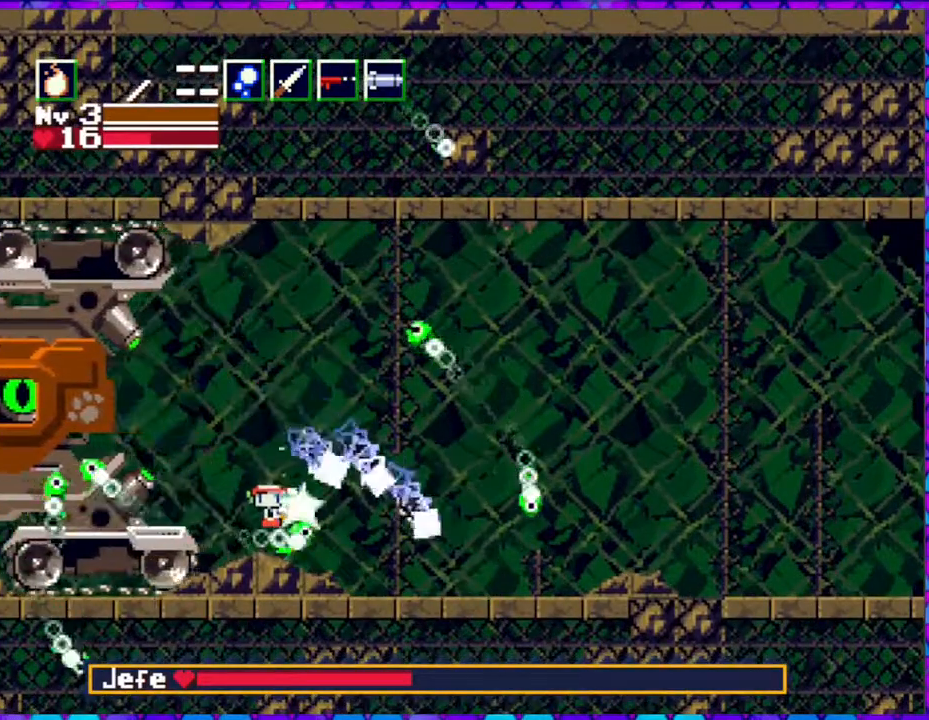
{"buttons": ["DPAD_RIGHT"], "right_stick": "center", "events": [[83, "Y", "down"], [167, "Y", "up"], [217, "DPAD_RIGHT", "down"], [217, "Y", "down"], [350, "Y", "up"]]}
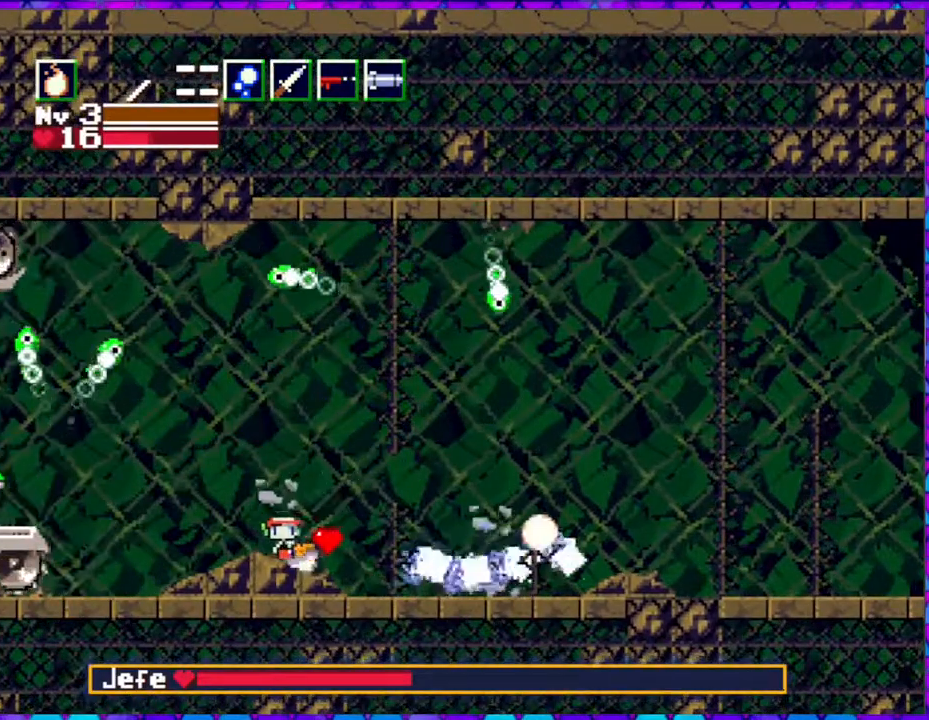
{"buttons": ["DPAD_RIGHT"], "right_stick": "center", "events": [[33, "Y", "down"], [100, "Y", "up"], [150, "DPAD_RIGHT", "up"], [250, "DPAD_RIGHT", "down"]]}
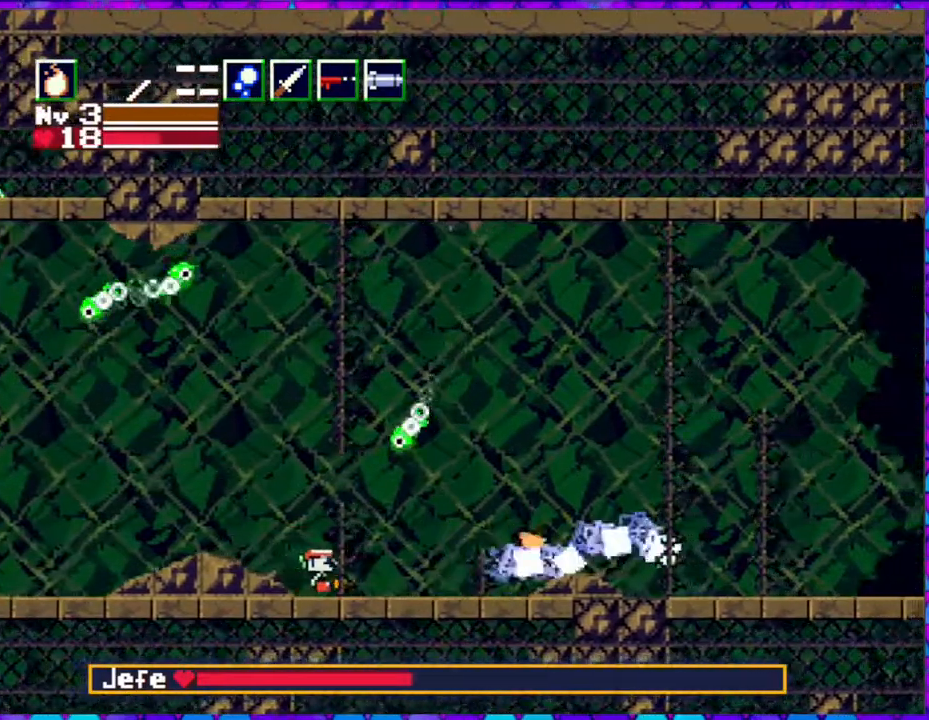
{"buttons": ["B", "DPAD_RIGHT"], "right_stick": "center", "events": [[500, "B", "down"]]}
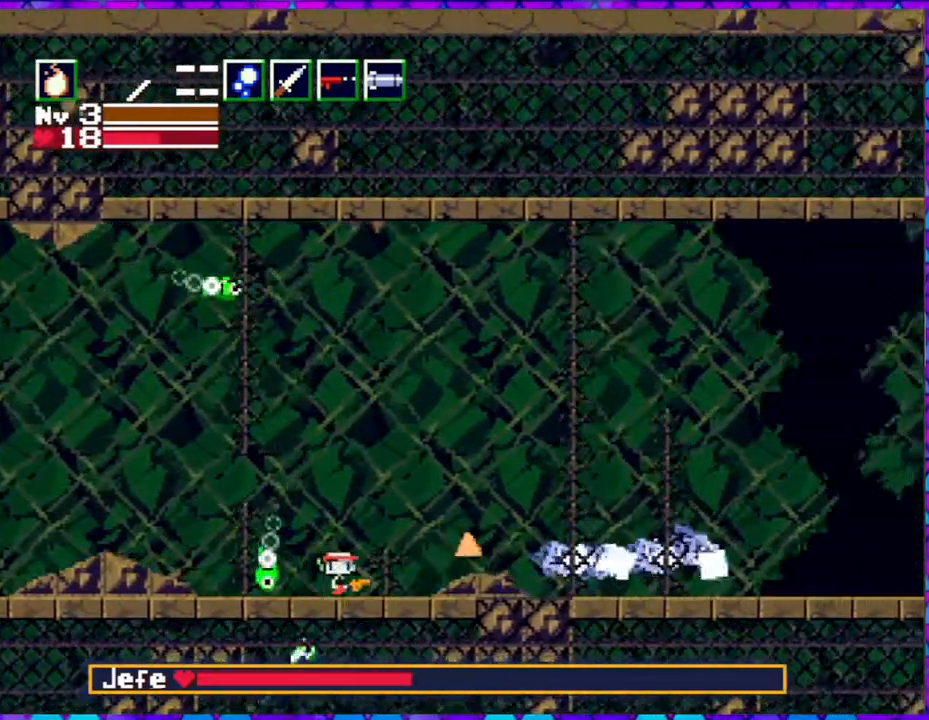
{"buttons": ["DPAD_RIGHT"], "right_stick": "center", "events": [[183, "B", "up"]]}
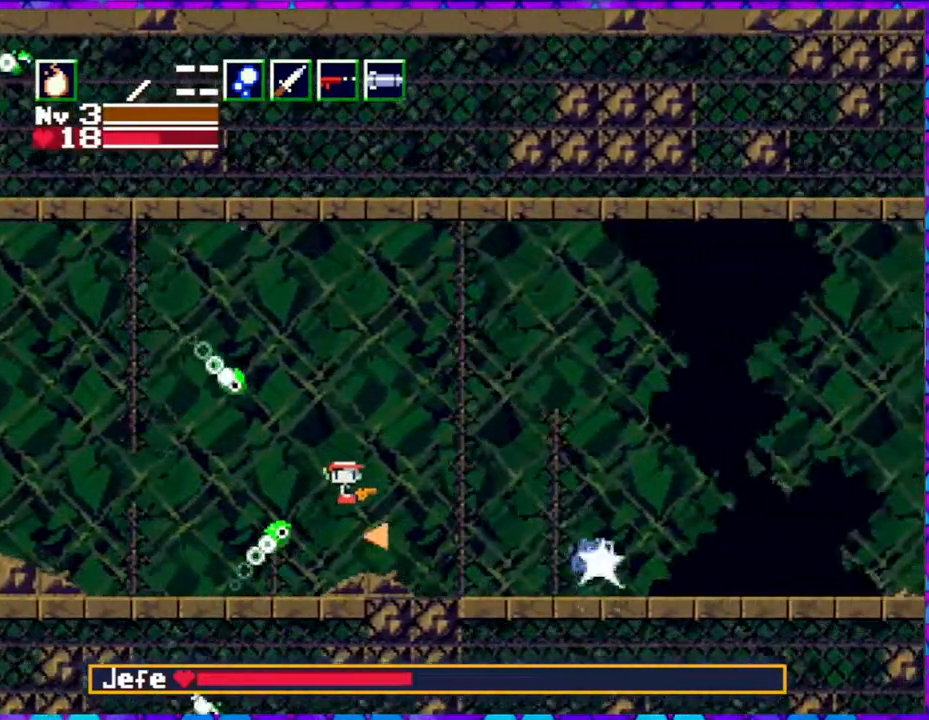
{"buttons": ["DPAD_RIGHT"], "right_stick": "center", "events": [[50, "DPAD_LEFT", "down"], [50, "DPAD_RIGHT", "up"], [83, "Y", "down"], [133, "DPAD_LEFT", "up"], [183, "Y", "up"], [233, "Y", "down"], [317, "DPAD_RIGHT", "down"], [317, "Y", "up"], [350, "DPAD_UP", "down"], [417, "DPAD_UP", "up"]]}
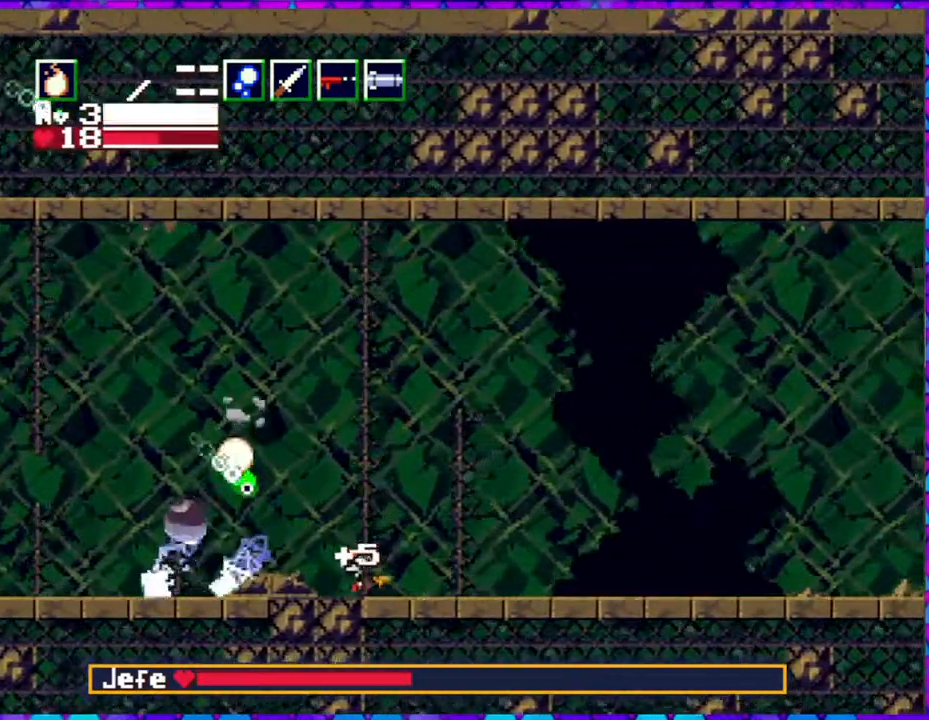
{"buttons": ["Y"], "right_stick": "center", "events": [[317, "DPAD_RIGHT", "up"], [350, "DPAD_LEFT", "down"], [383, "DPAD_LEFT", "up"], [383, "Y", "down"], [433, "Y", "up"], [483, "Y", "down"]]}
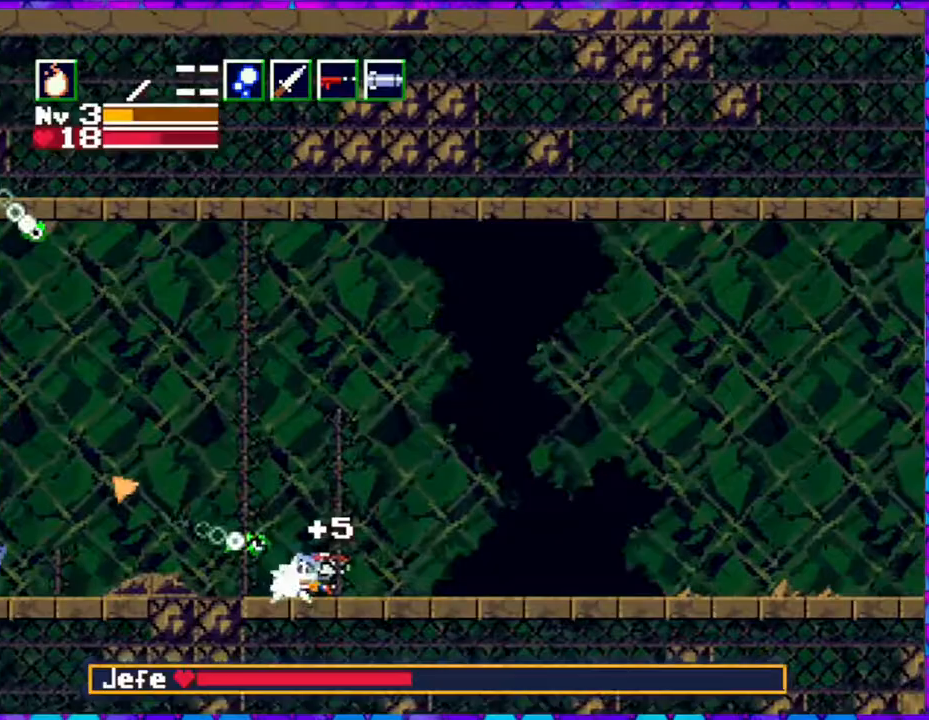
{"buttons": ["DPAD_RIGHT"], "right_stick": "center", "events": [[67, "DPAD_RIGHT", "down"], [100, "DPAD_UP", "down"], [100, "Y", "up"], [167, "DPAD_UP", "up"]]}
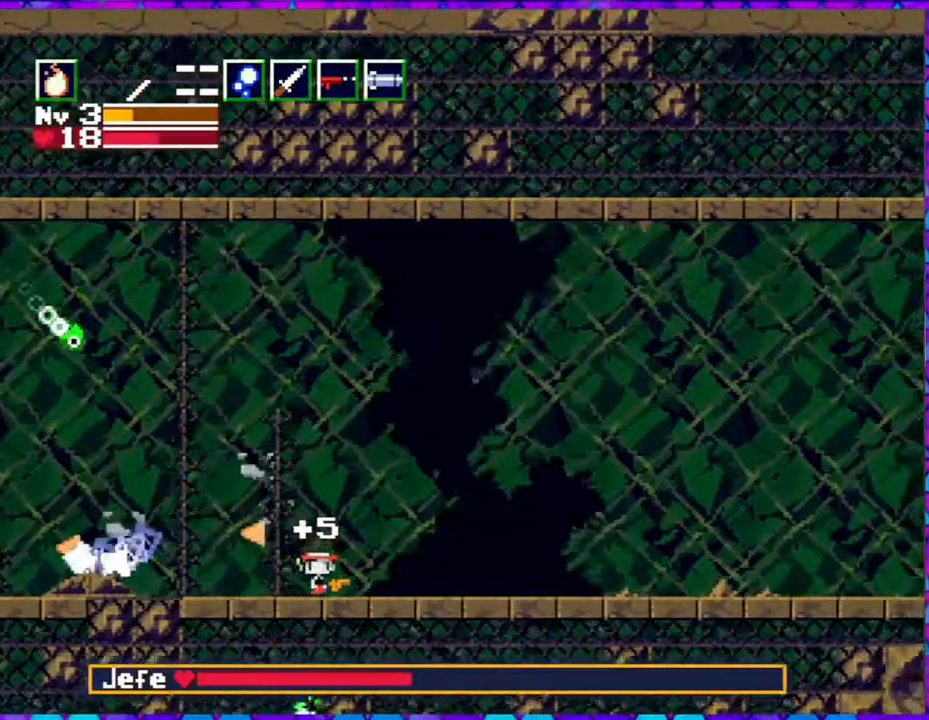
{"buttons": ["B", "DPAD_RIGHT"], "right_stick": "center", "events": [[183, "B", "down"]]}
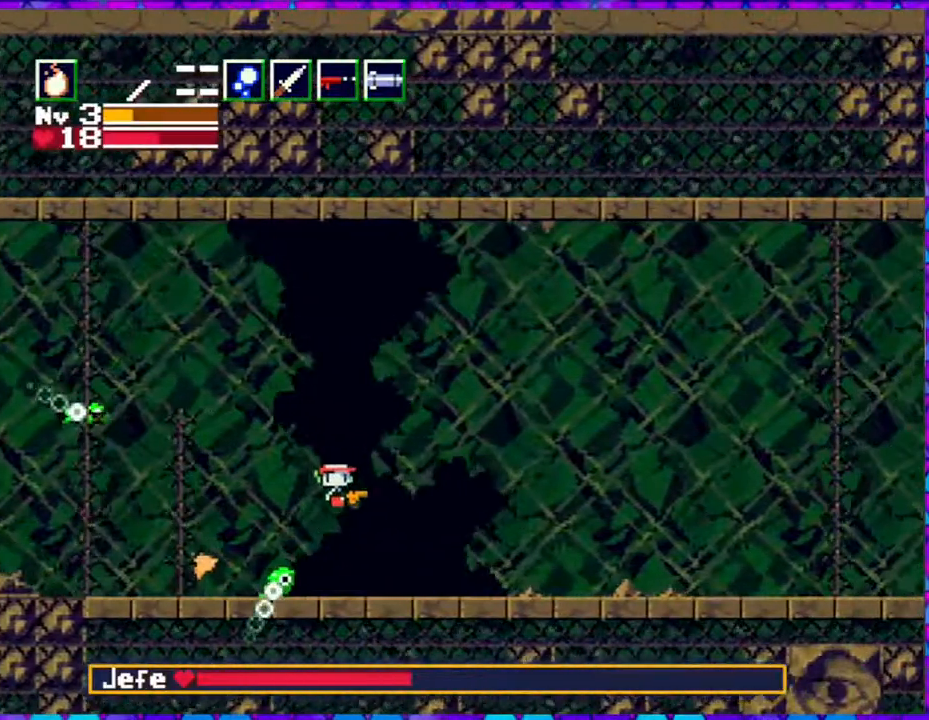
{"buttons": ["Y"], "right_stick": "center", "events": [[100, "DPAD_LEFT", "down"], [100, "DPAD_RIGHT", "up"], [150, "Y", "down"], [183, "DPAD_LEFT", "up"], [217, "B", "up"], [250, "Y", "up"], [267, "Y", "down"], [367, "Y", "up"], [433, "Y", "down"]]}
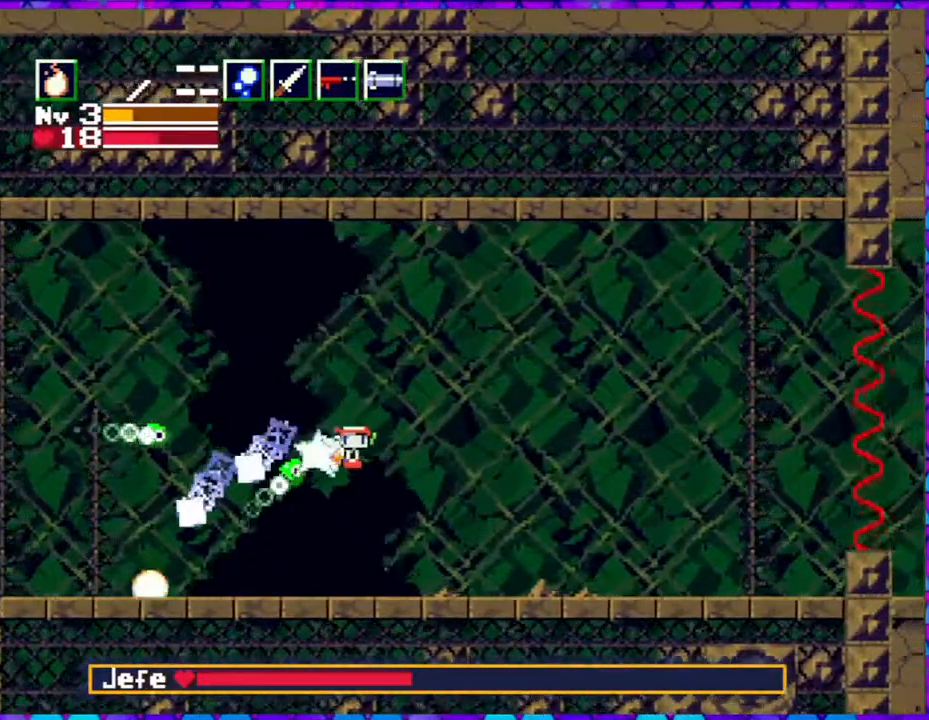
{"buttons": ["DPAD_RIGHT"], "right_stick": "center", "events": [[17, "Y", "up"], [83, "Y", "down"], [150, "Y", "up"], [200, "Y", "down"], [283, "Y", "up"], [400, "DPAD_RIGHT", "down"]]}
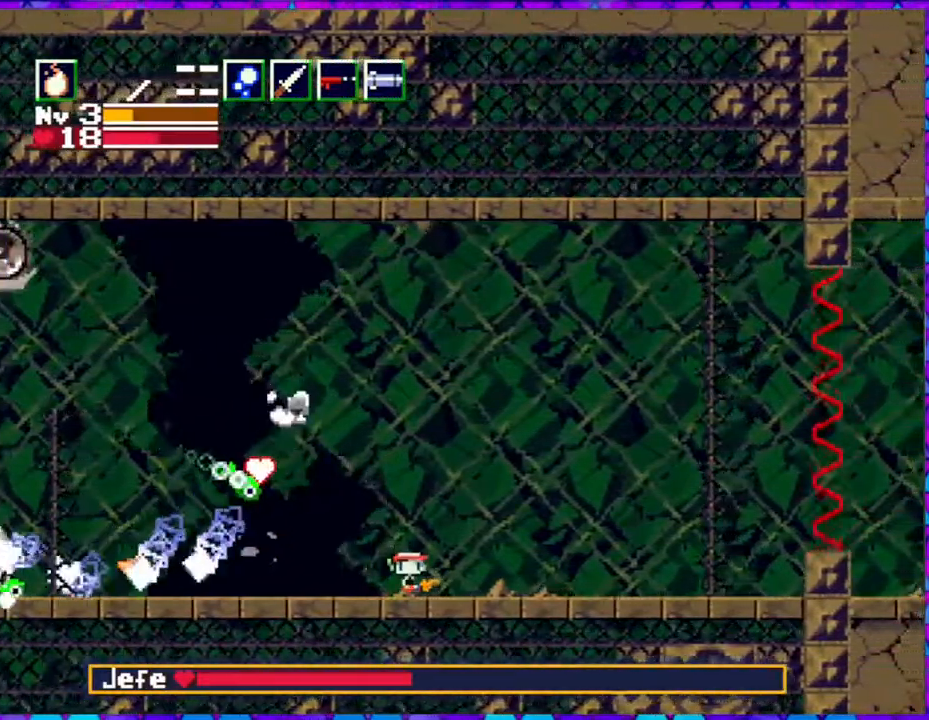
{"buttons": ["DPAD_LEFT"], "right_stick": "center", "events": [[433, "DPAD_LEFT", "down"], [433, "DPAD_RIGHT", "up"]]}
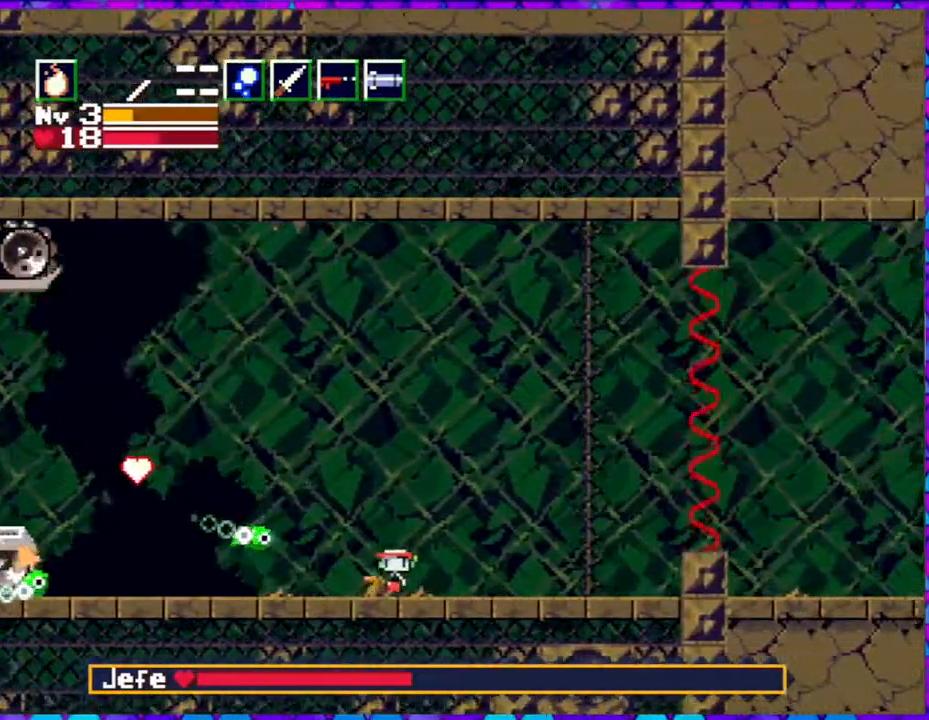
{"buttons": ["DPAD_RIGHT"], "right_stick": "center", "events": [[17, "DPAD_LEFT", "up"], [17, "Y", "down"], [67, "Y", "up"], [150, "Y", "down"], [200, "Y", "up"], [267, "Y", "down"], [300, "DPAD_RIGHT", "down"], [367, "Y", "up"]]}